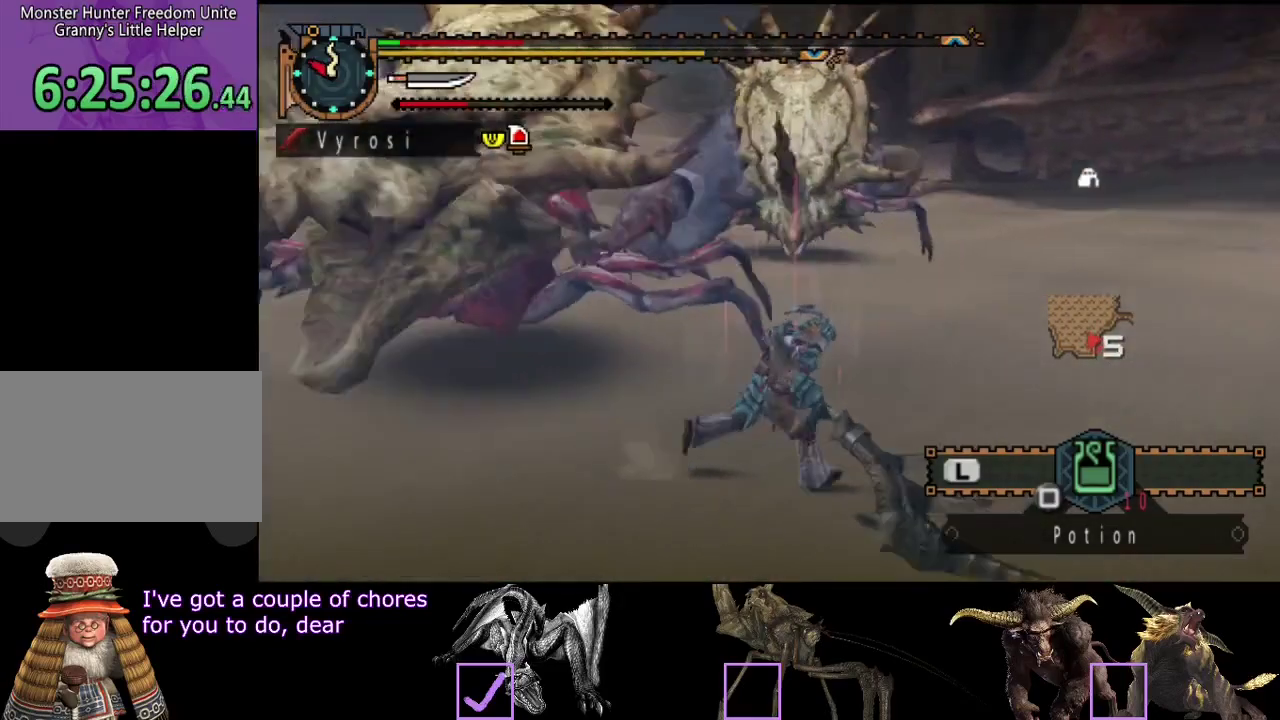
Gameplay with a controller (PlayStation layout); each line is a JSON object with the inputs held at the frame after it. "events" lists button and stick changes between this image and that frame as [ms after this image, input, new state], when the widget could be followed in between. Not read: L3 R3.
{"buttons": [], "left_stick": "down-right", "right_stick": "center", "events": [[133, "right_stick", "center"], [300, "left_stick", "down-right"]]}
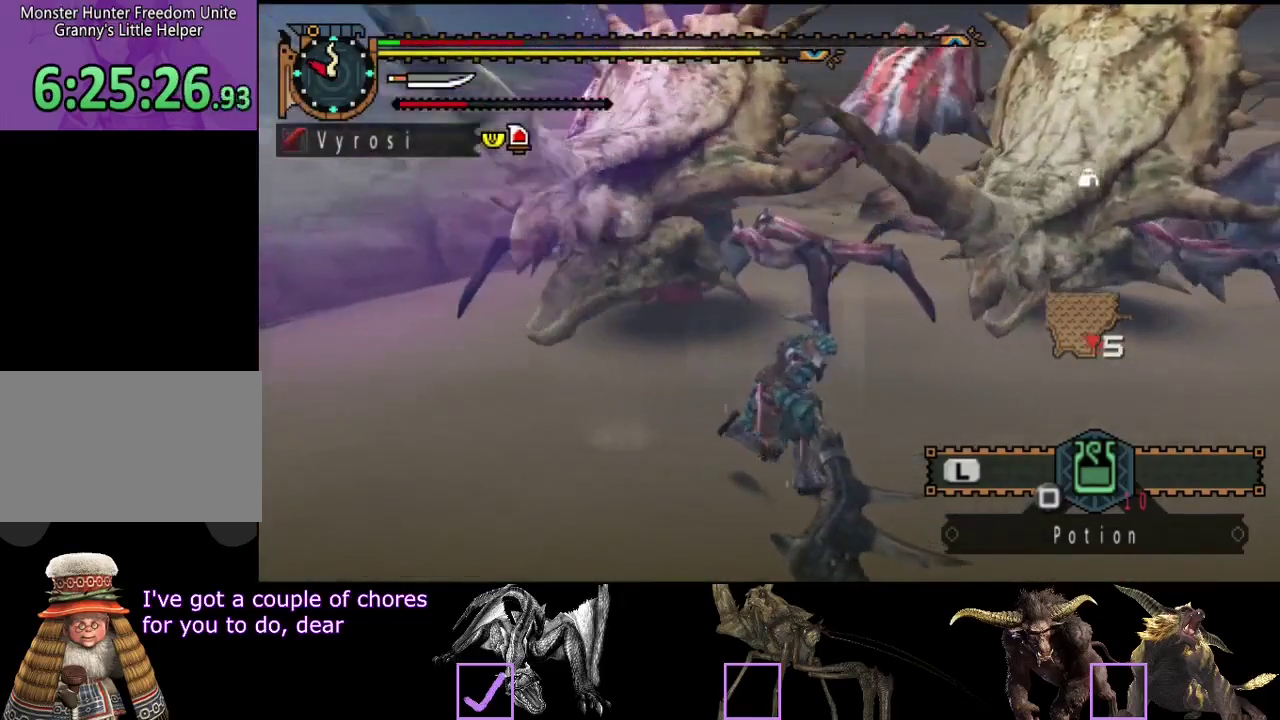
{"buttons": [], "left_stick": "down-right", "right_stick": "center", "events": []}
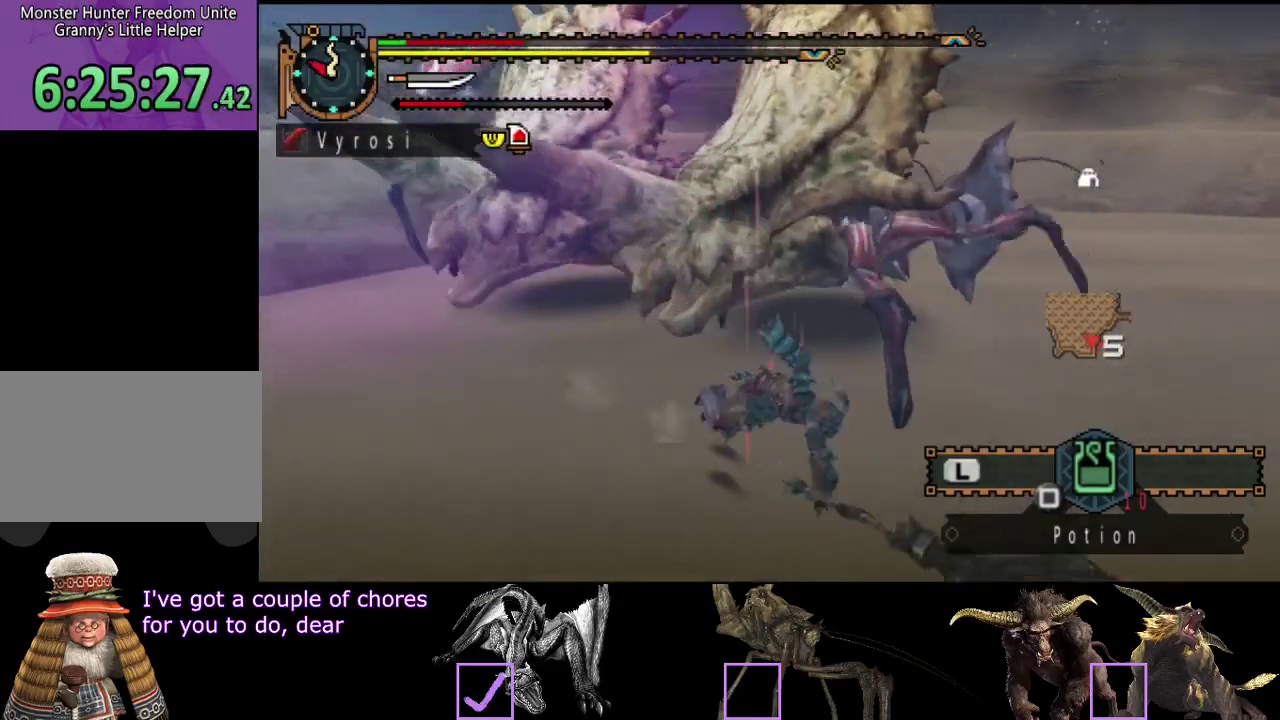
{"buttons": [], "left_stick": "right", "right_stick": "center", "events": [[133, "right_stick", "left"], [267, "left_stick", "right"], [317, "right_stick", "center"]]}
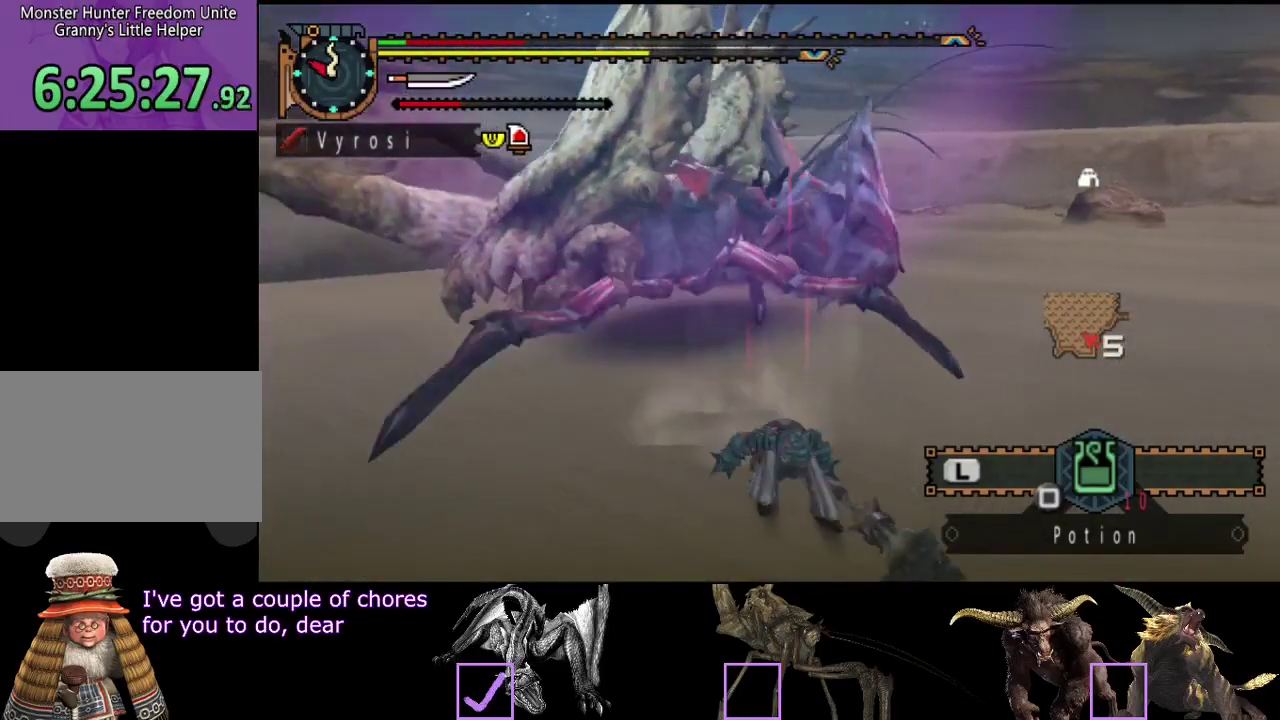
{"buttons": [], "left_stick": "right", "right_stick": "center", "events": []}
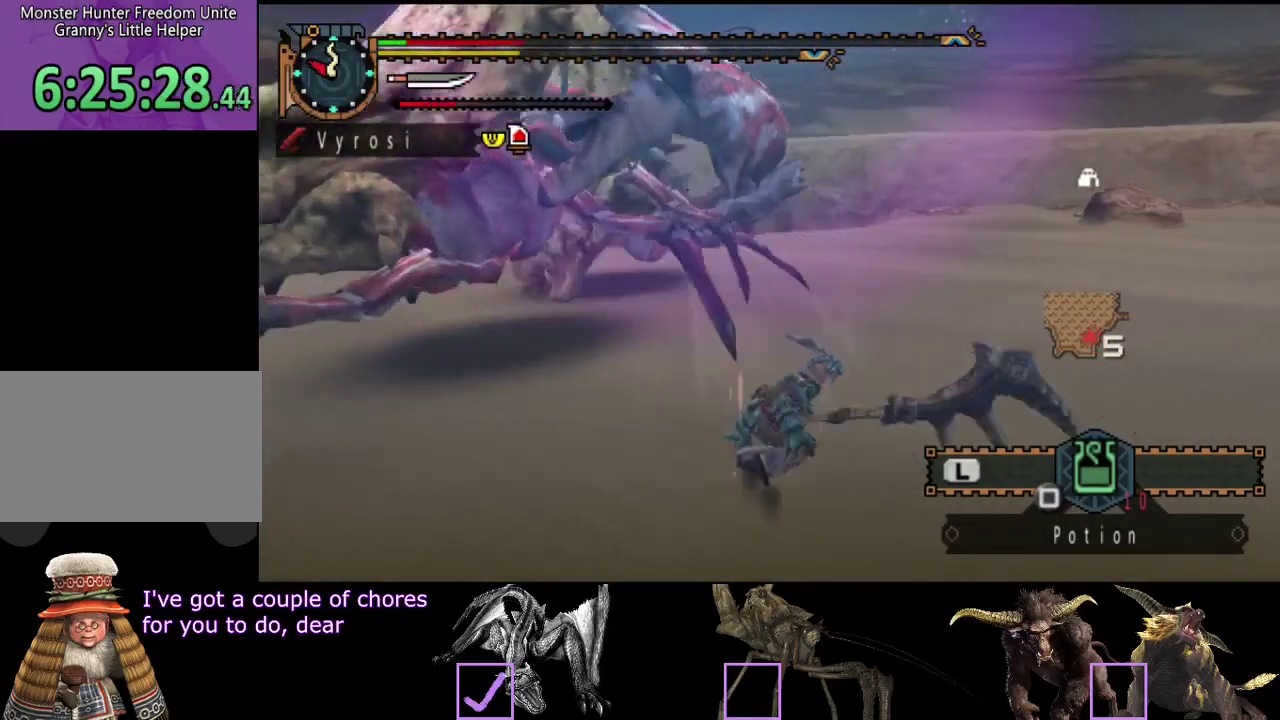
{"buttons": [], "left_stick": "down-right", "right_stick": "left", "events": [[83, "right_stick", "left"], [250, "left_stick", "down-right"]]}
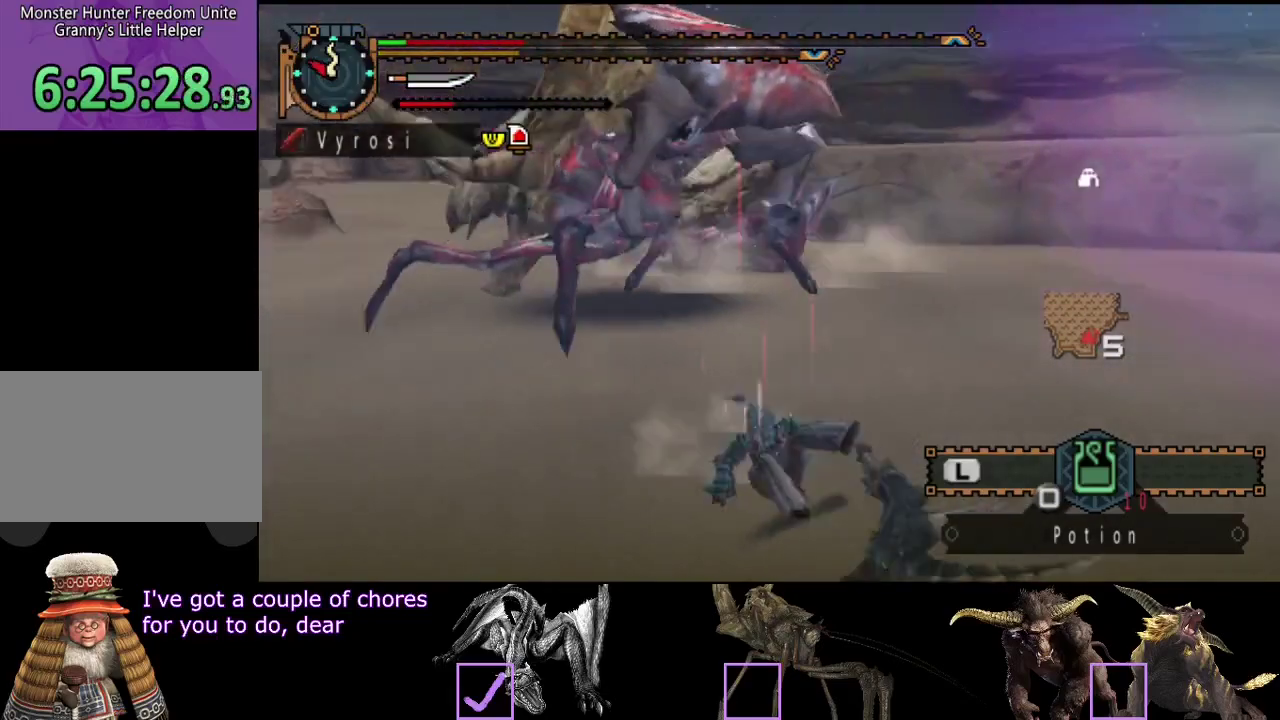
{"buttons": [], "left_stick": "down-right", "right_stick": "center", "events": [[17, "right_stick", "center"], [50, "left_stick", "down"], [150, "left_stick", "down-right"]]}
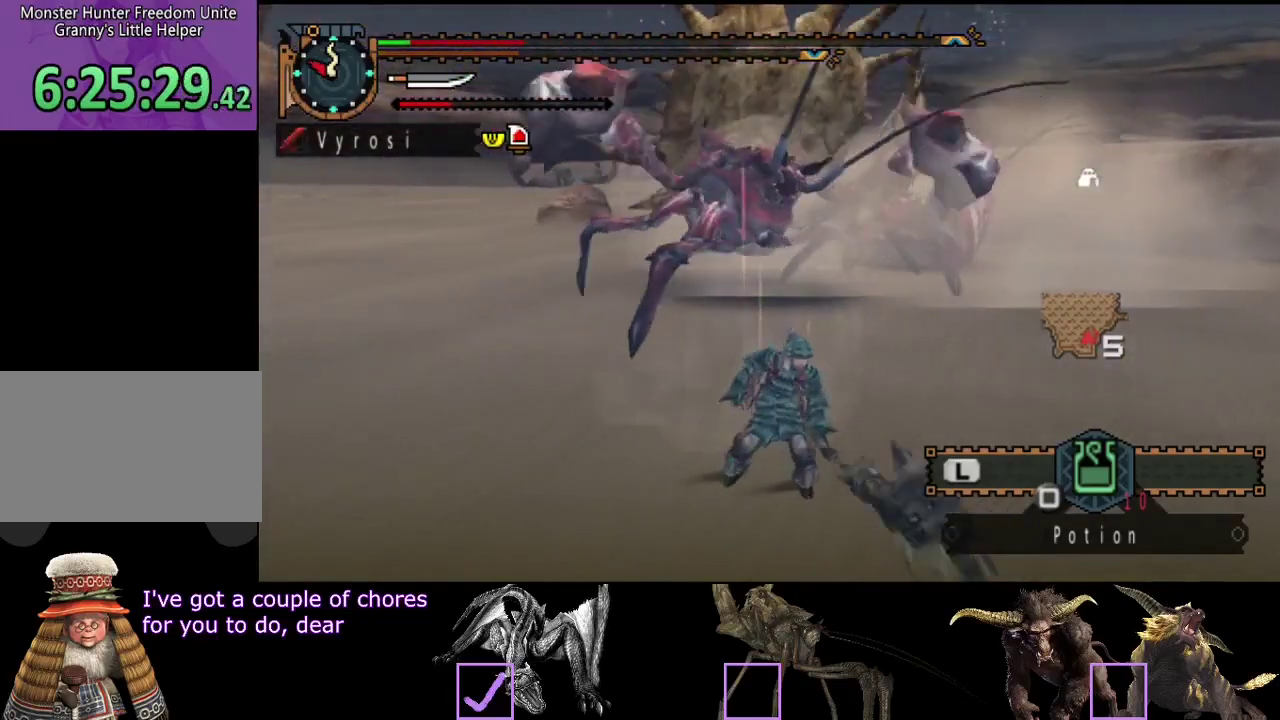
{"buttons": [], "left_stick": "down-right", "right_stick": "center", "events": []}
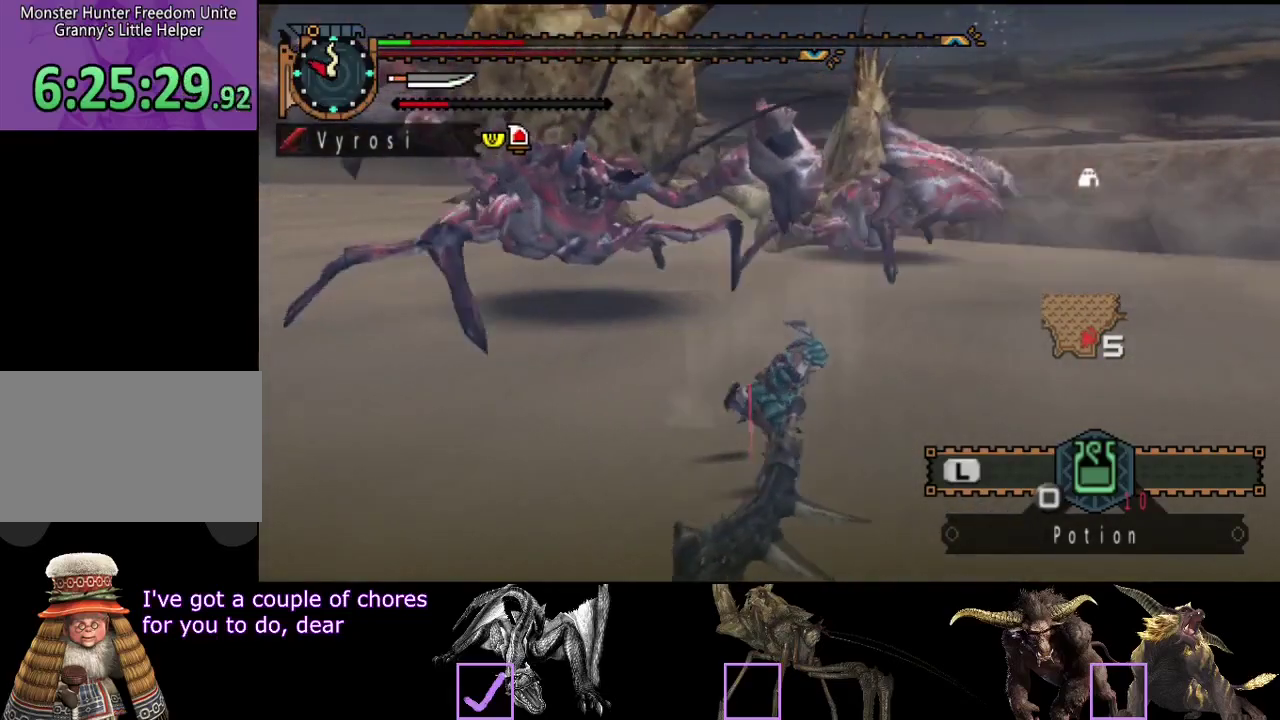
{"buttons": [], "left_stick": "down-right", "right_stick": "left", "events": [[100, "SQUARE", "down"], [167, "SQUARE", "up"], [467, "right_stick", "left"]]}
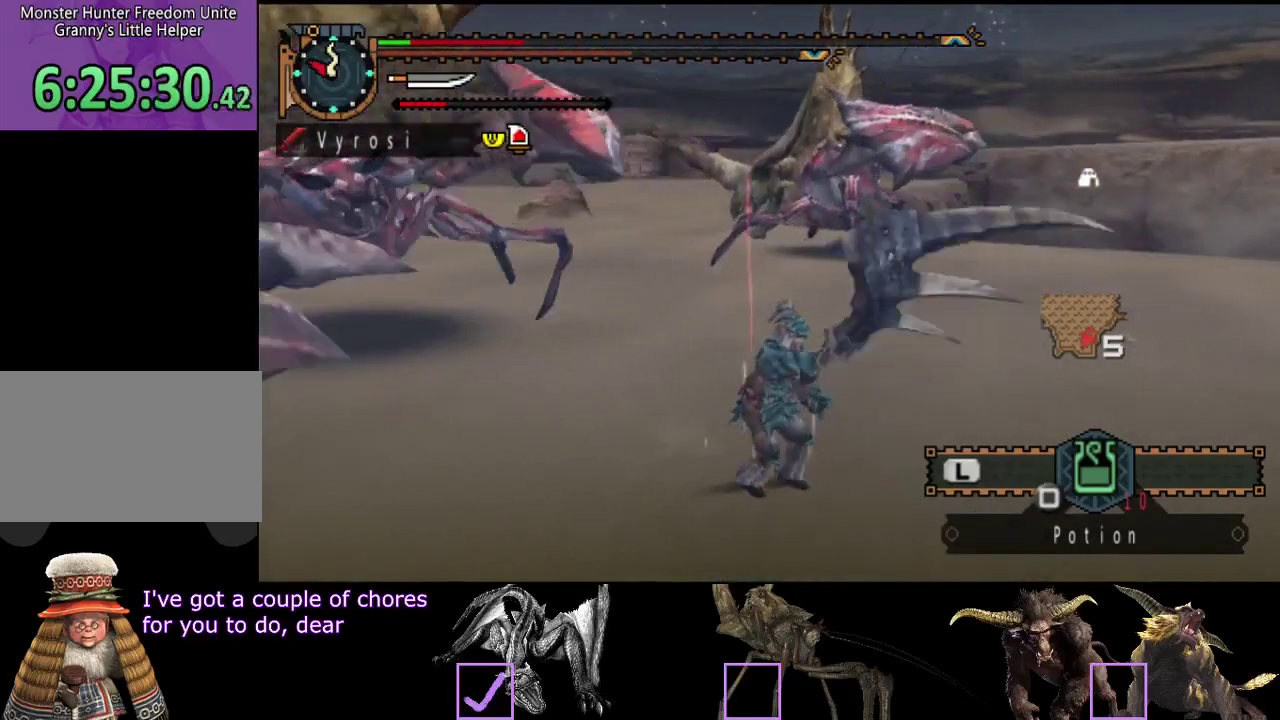
{"buttons": [], "left_stick": "down", "right_stick": "center", "events": [[133, "right_stick", "center"], [400, "left_stick", "down"]]}
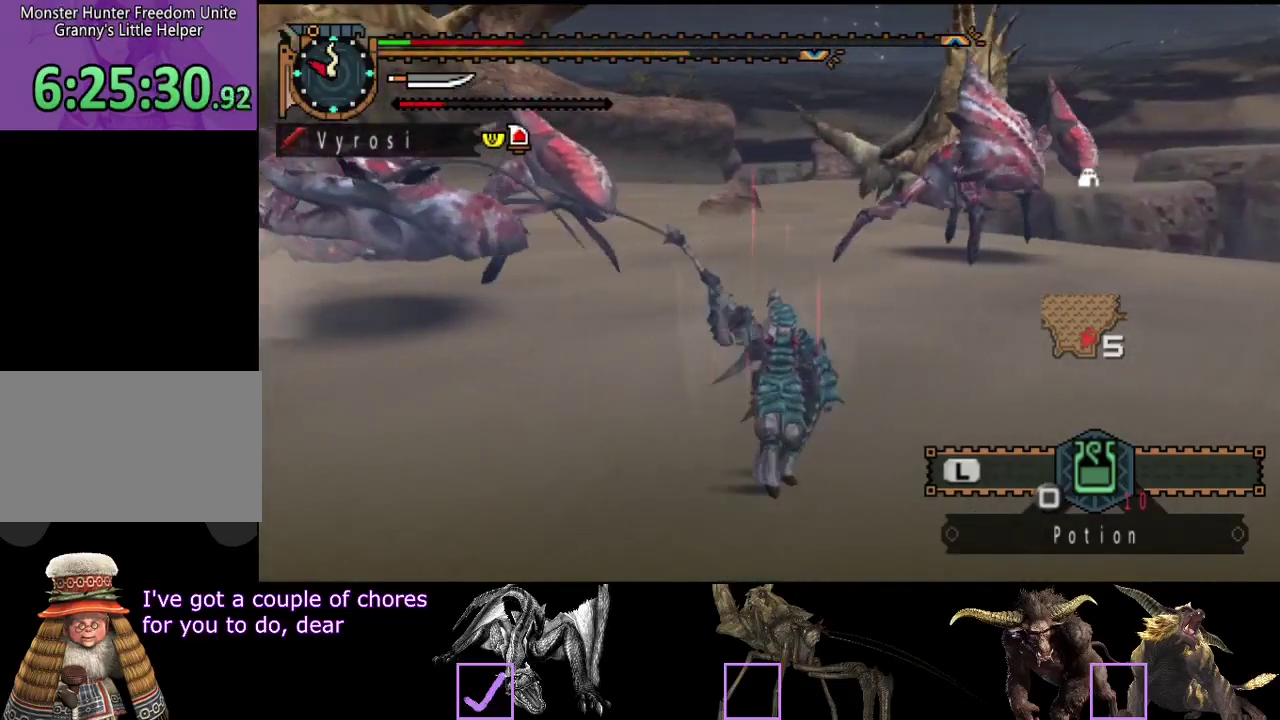
{"buttons": [], "left_stick": "down", "right_stick": "center", "events": []}
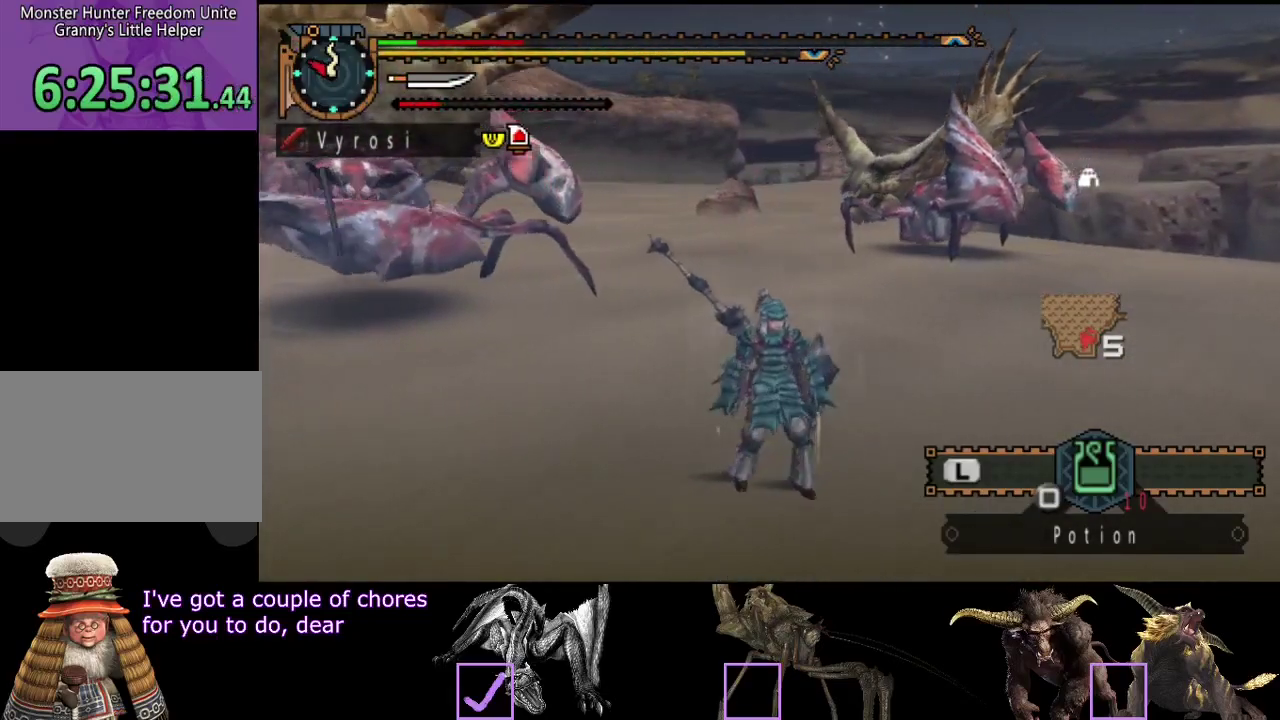
{"buttons": ["R2"], "left_stick": "down-right", "right_stick": "center", "events": [[17, "left_stick", "down-right"], [83, "R2", "down"], [117, "right_stick", "left"], [317, "right_stick", "center"]]}
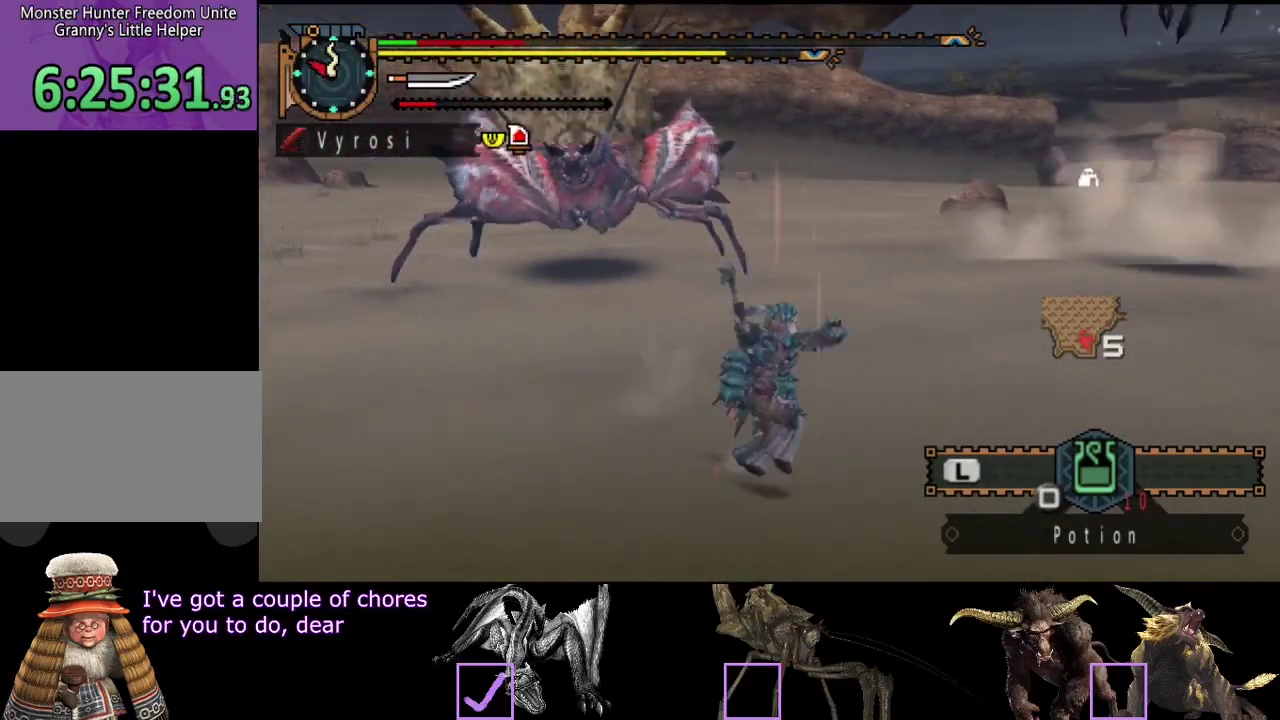
{"buttons": [], "left_stick": "down-right", "right_stick": "center", "events": [[183, "R2", "up"], [250, "right_stick", "left"], [417, "right_stick", "center"]]}
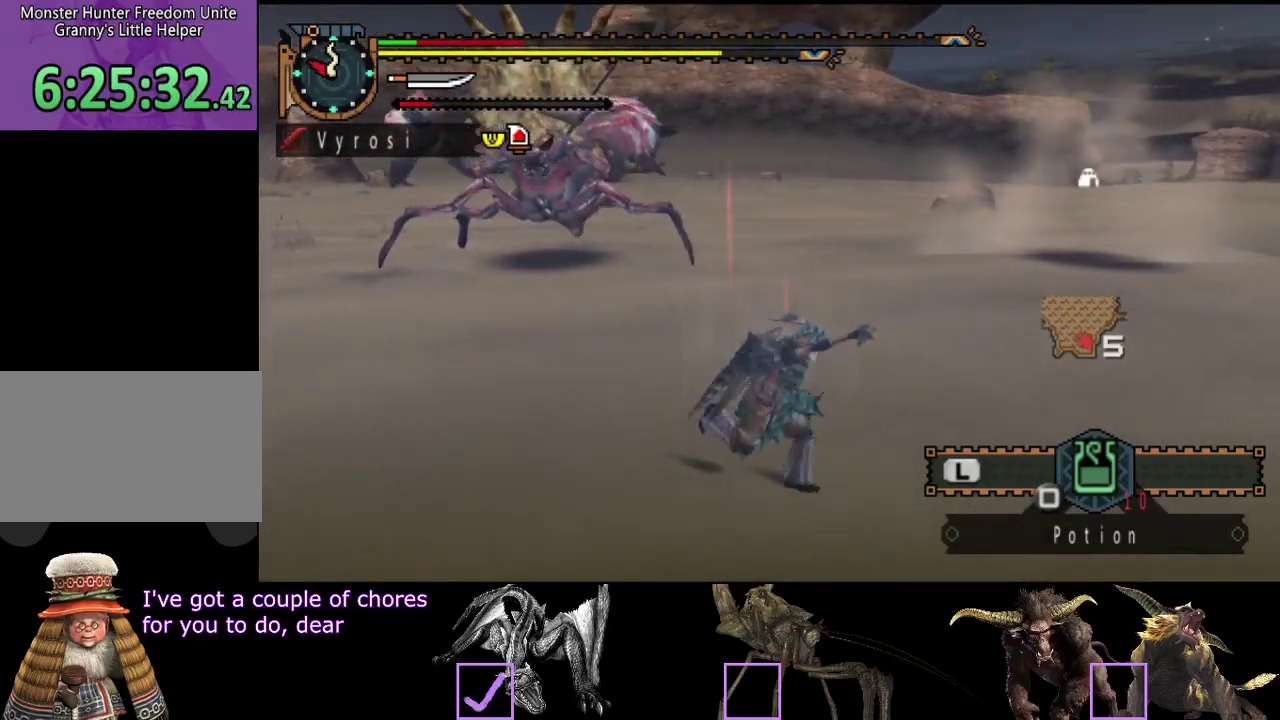
{"buttons": [], "left_stick": "right", "right_stick": "center", "events": [[350, "left_stick", "right"]]}
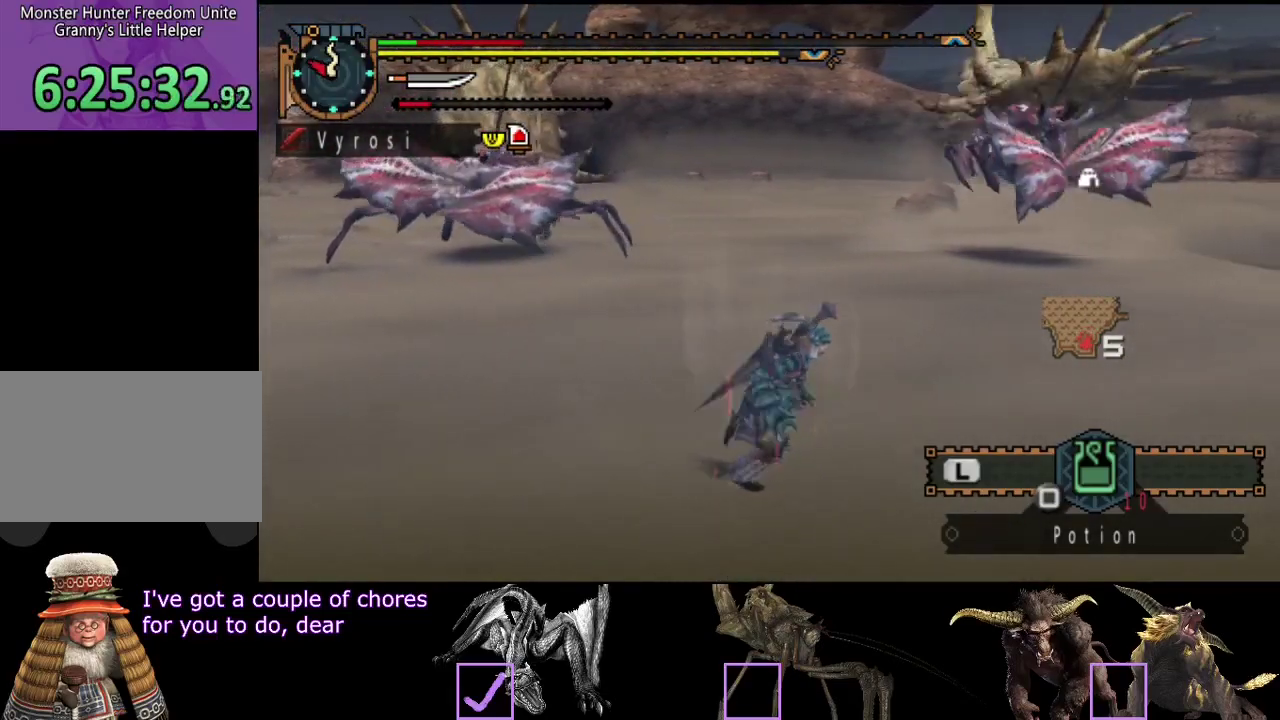
{"buttons": [], "left_stick": "center", "right_stick": "center", "events": [[217, "SQUARE", "down"], [317, "SQUARE", "up"], [450, "left_stick", "center"]]}
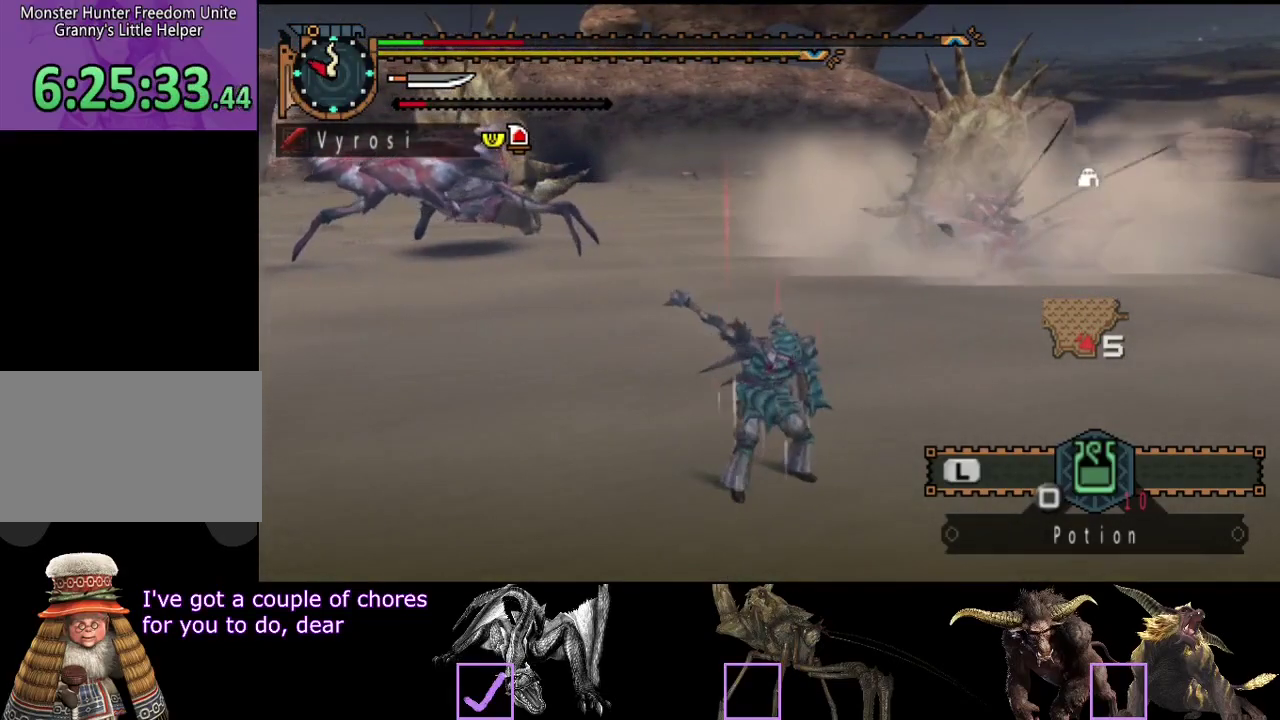
{"buttons": [], "left_stick": "center", "right_stick": "center", "events": []}
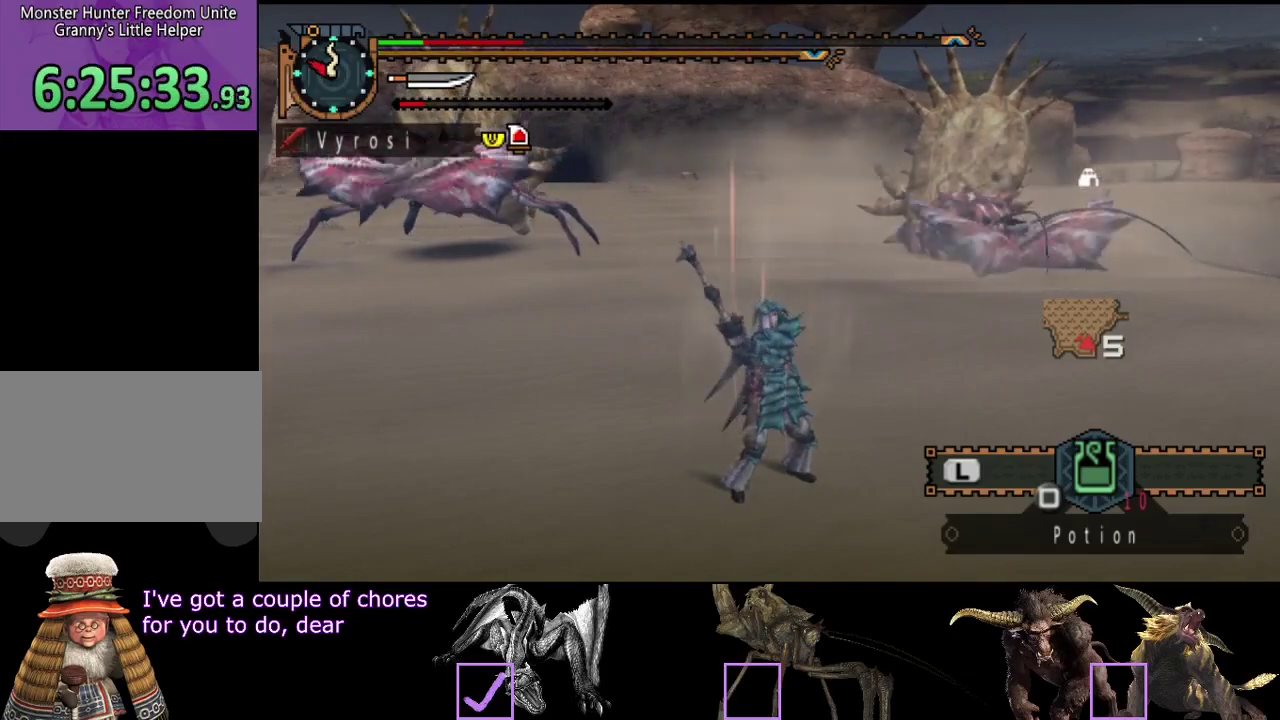
{"buttons": [], "left_stick": "center", "right_stick": "center", "events": []}
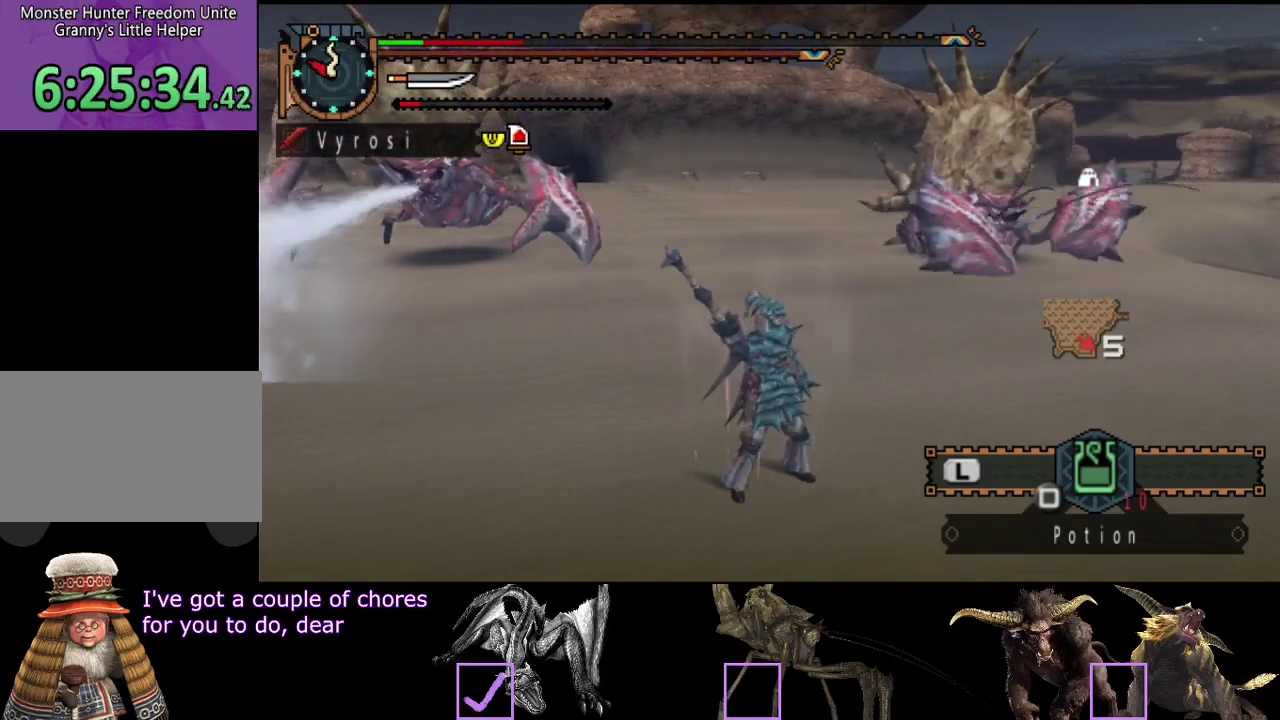
{"buttons": [], "left_stick": "center", "right_stick": "center", "events": []}
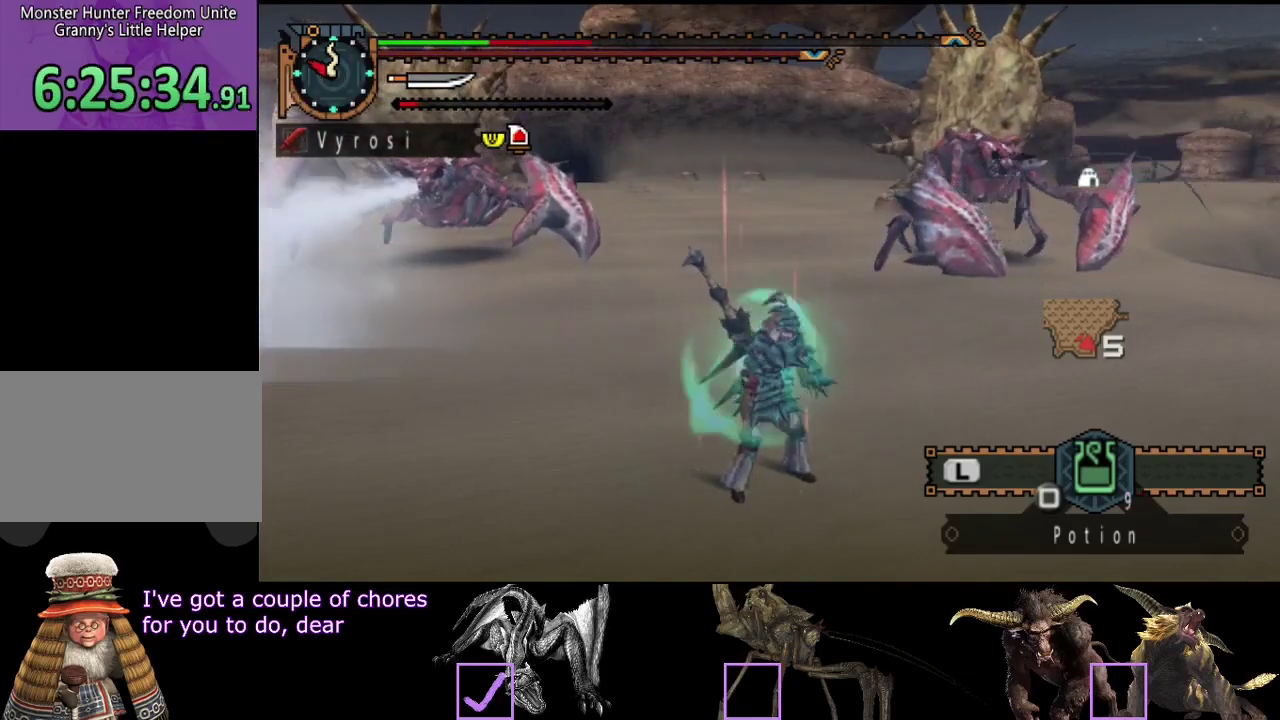
{"buttons": [], "left_stick": "center", "right_stick": "center", "events": []}
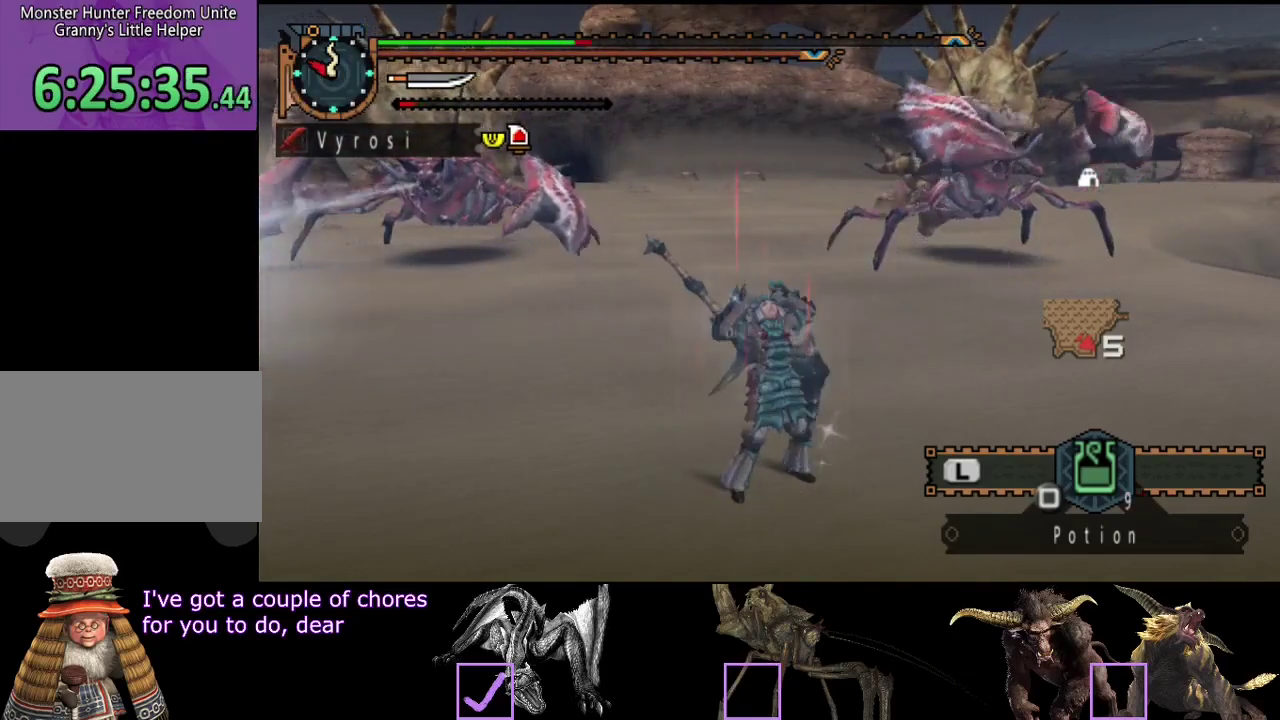
{"buttons": [], "left_stick": "center", "right_stick": "center", "events": []}
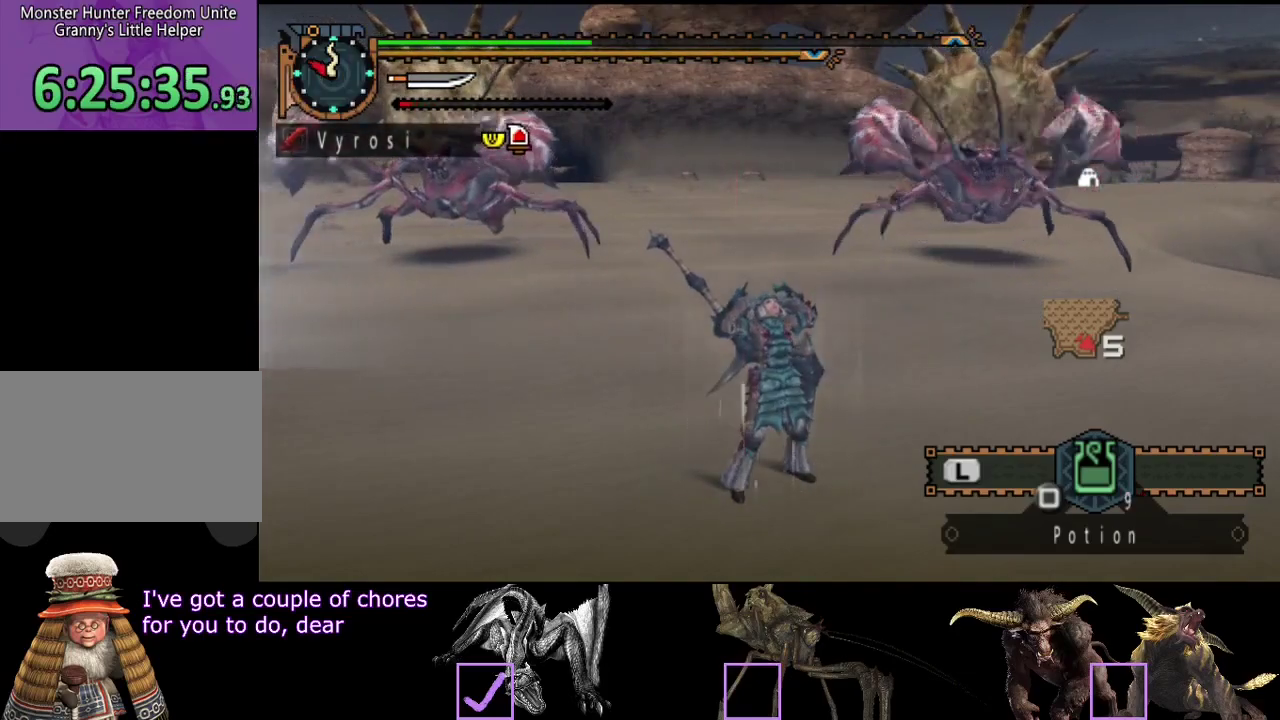
{"buttons": ["R2"], "left_stick": "right", "right_stick": "center", "events": [[283, "left_stick", "right"], [350, "R2", "down"]]}
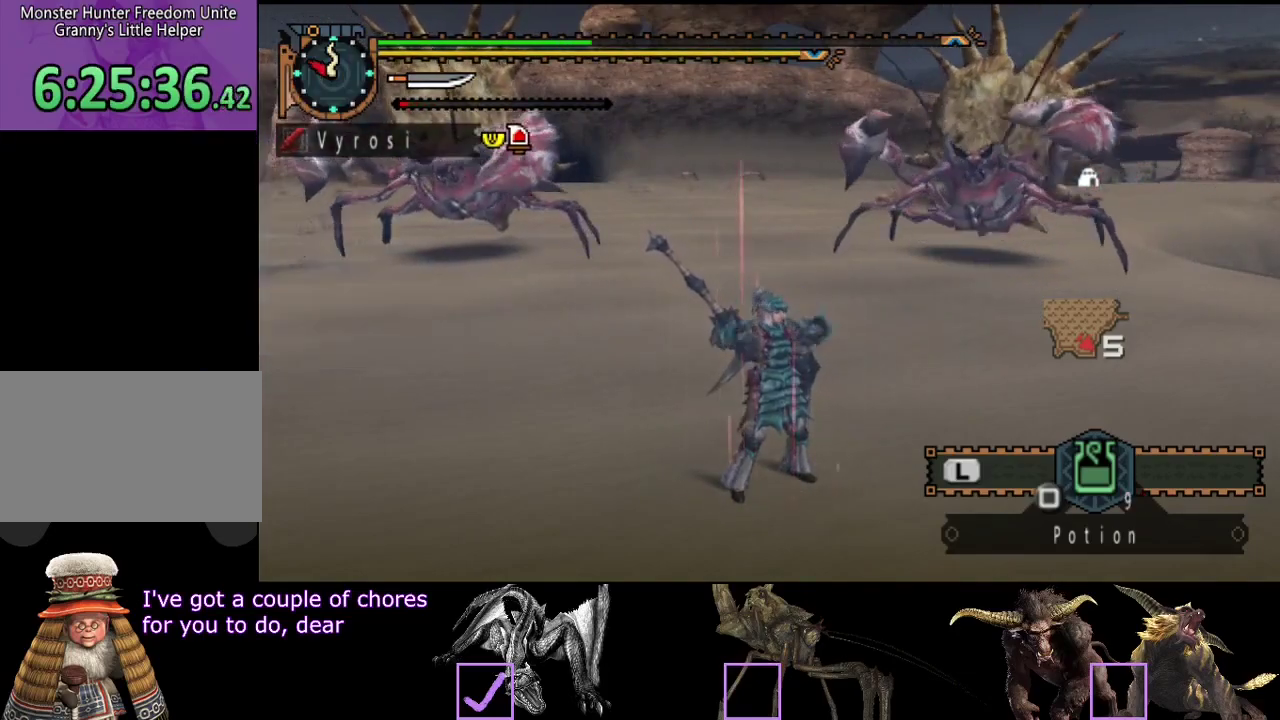
{"buttons": ["R2"], "left_stick": "right", "right_stick": "center", "events": [[317, "right_stick", "left"], [400, "right_stick", "center"]]}
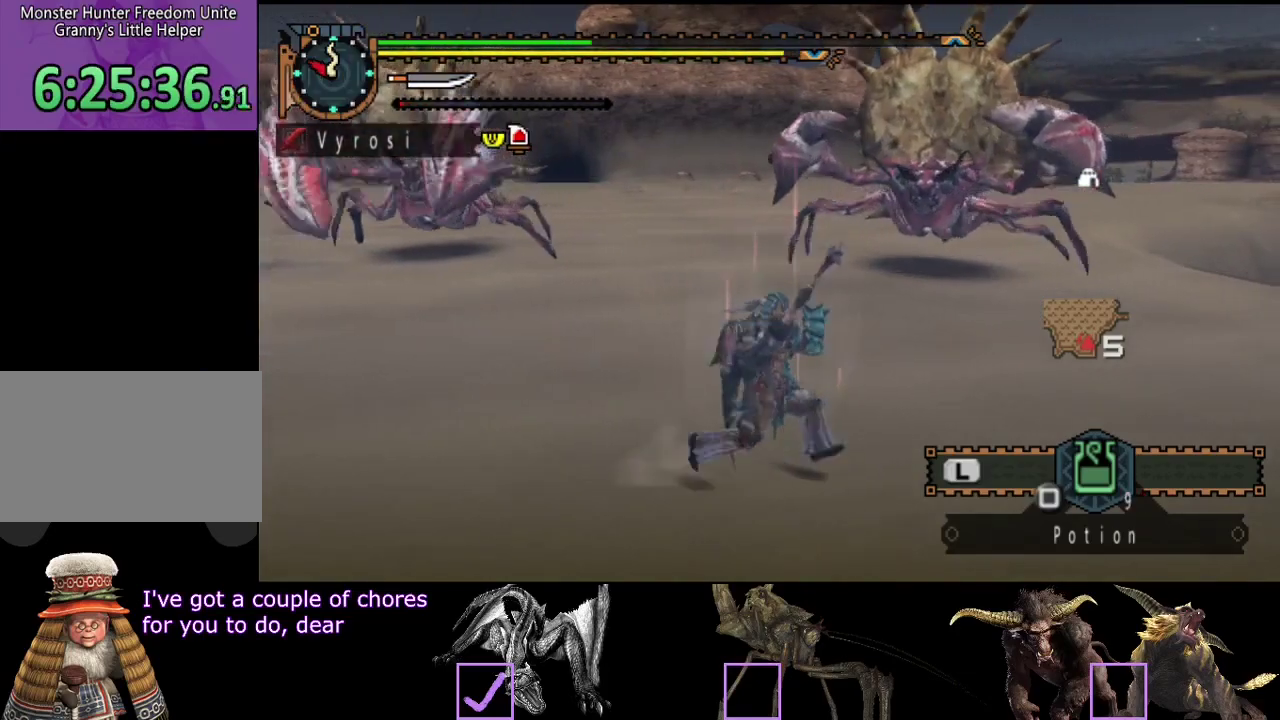
{"buttons": [], "left_stick": "up-right", "right_stick": "center", "events": [[133, "left_stick", "up-right"], [167, "TRIANGLE", "down"], [200, "R2", "up"], [267, "TRIANGLE", "up"]]}
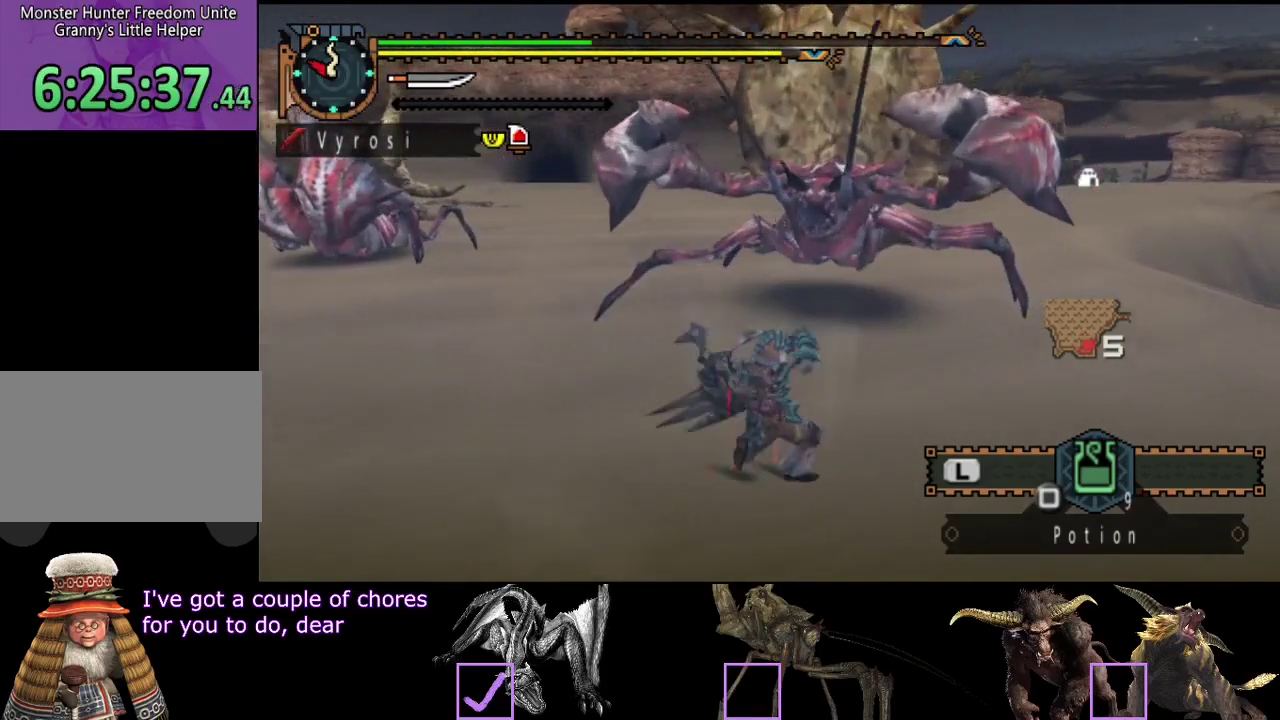
{"buttons": [], "left_stick": "center", "right_stick": "center", "events": [[33, "CROSS", "down"], [133, "CROSS", "up"], [333, "left_stick", "center"]]}
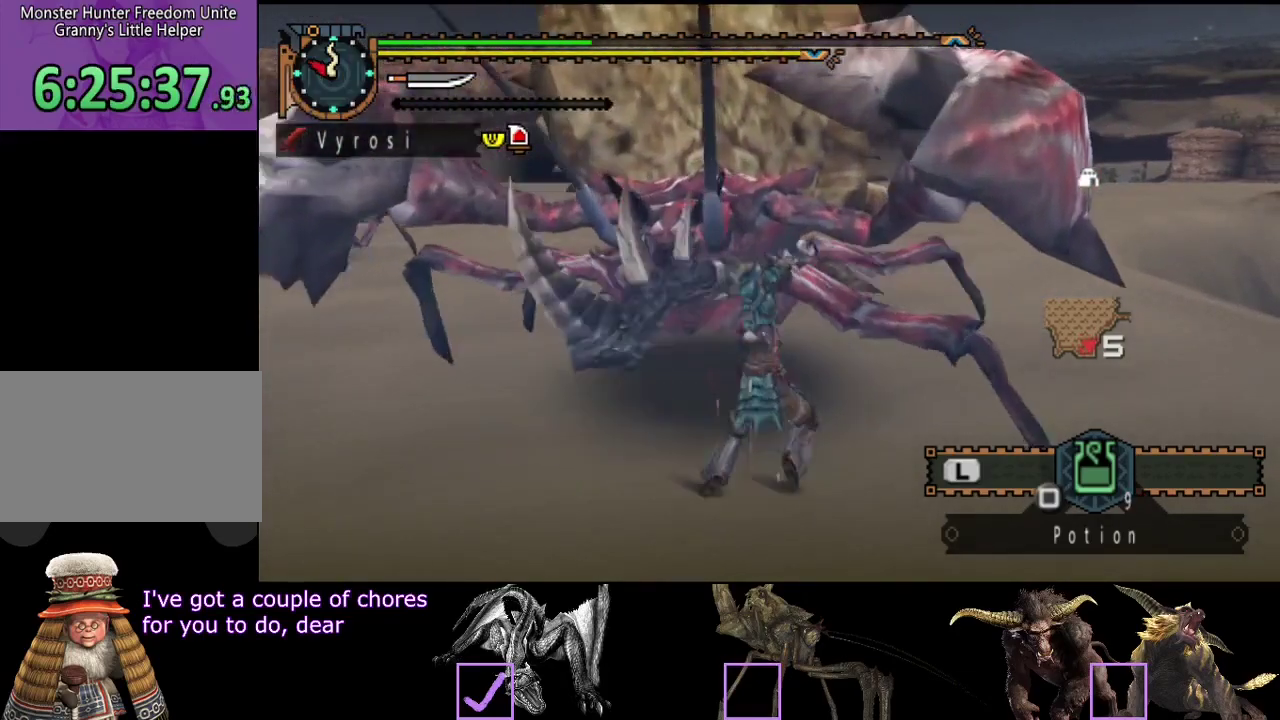
{"buttons": [], "left_stick": "center", "right_stick": "left", "events": [[183, "right_stick", "left"]]}
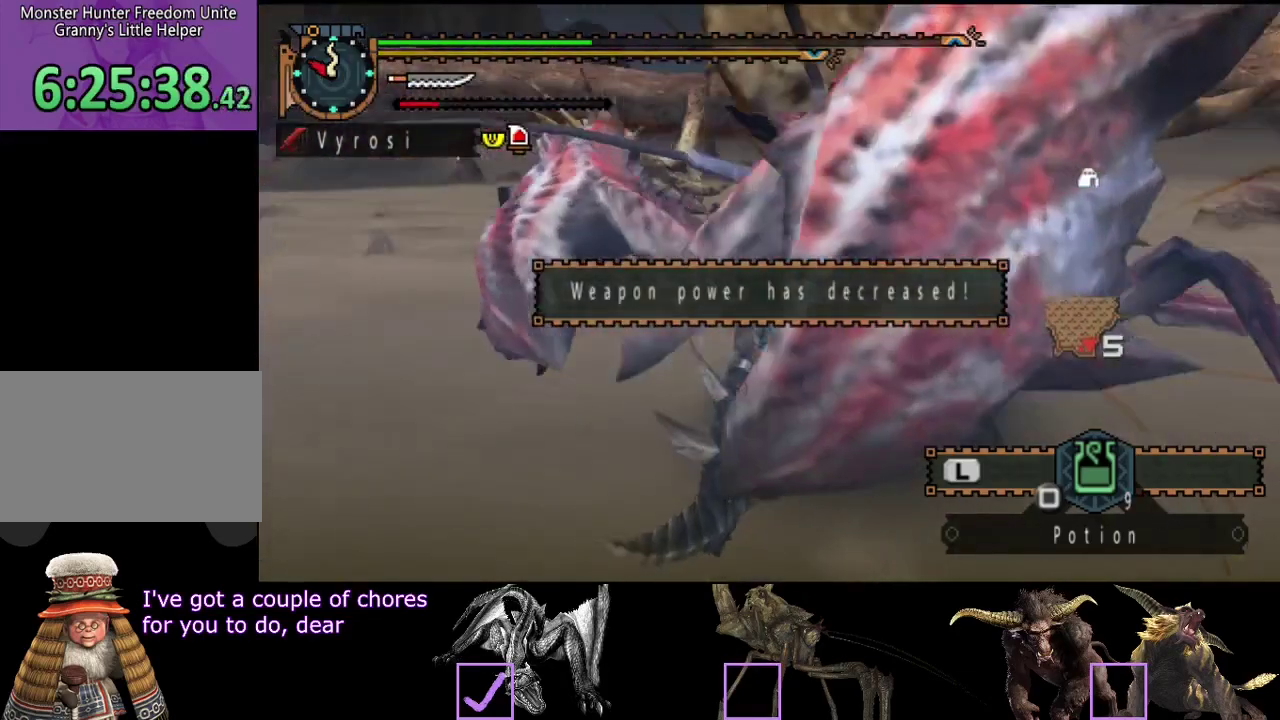
{"buttons": [], "left_stick": "center", "right_stick": "right", "events": [[183, "right_stick", "center"], [383, "right_stick", "right"]]}
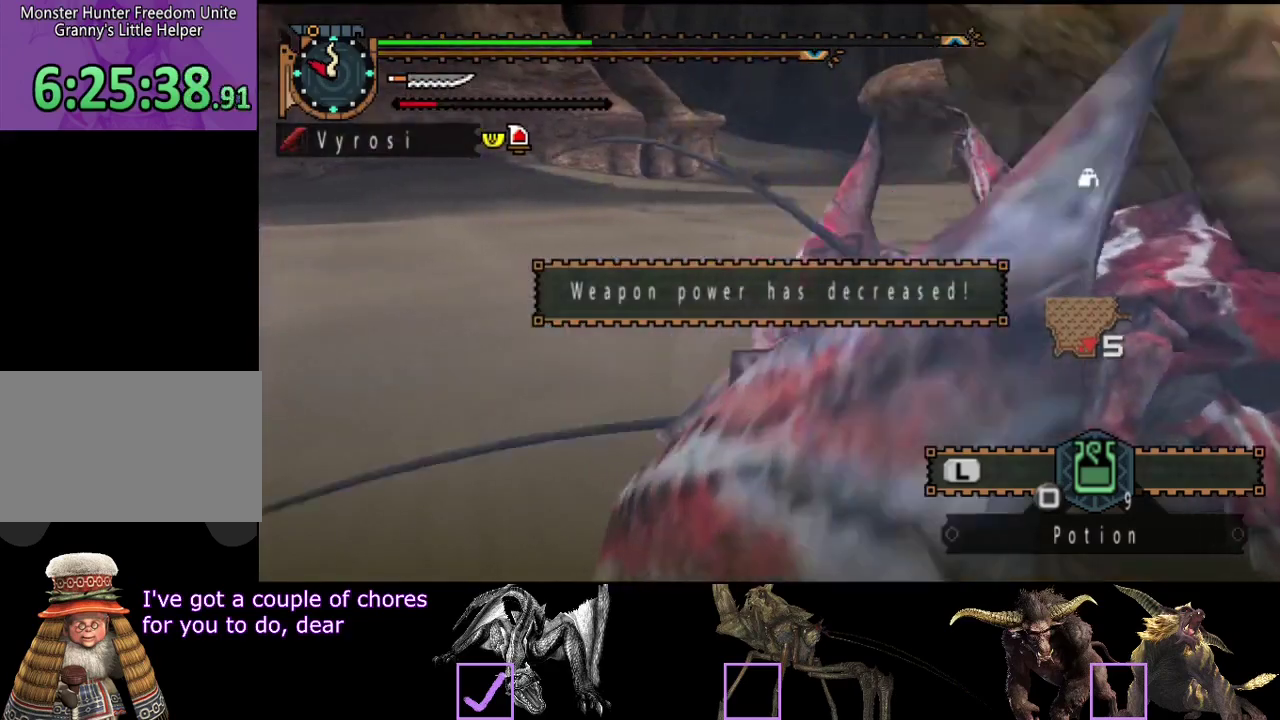
{"buttons": [], "left_stick": "down", "right_stick": "center", "events": [[117, "left_stick", "down"], [183, "right_stick", "center"], [233, "right_stick", "right"], [400, "right_stick", "center"]]}
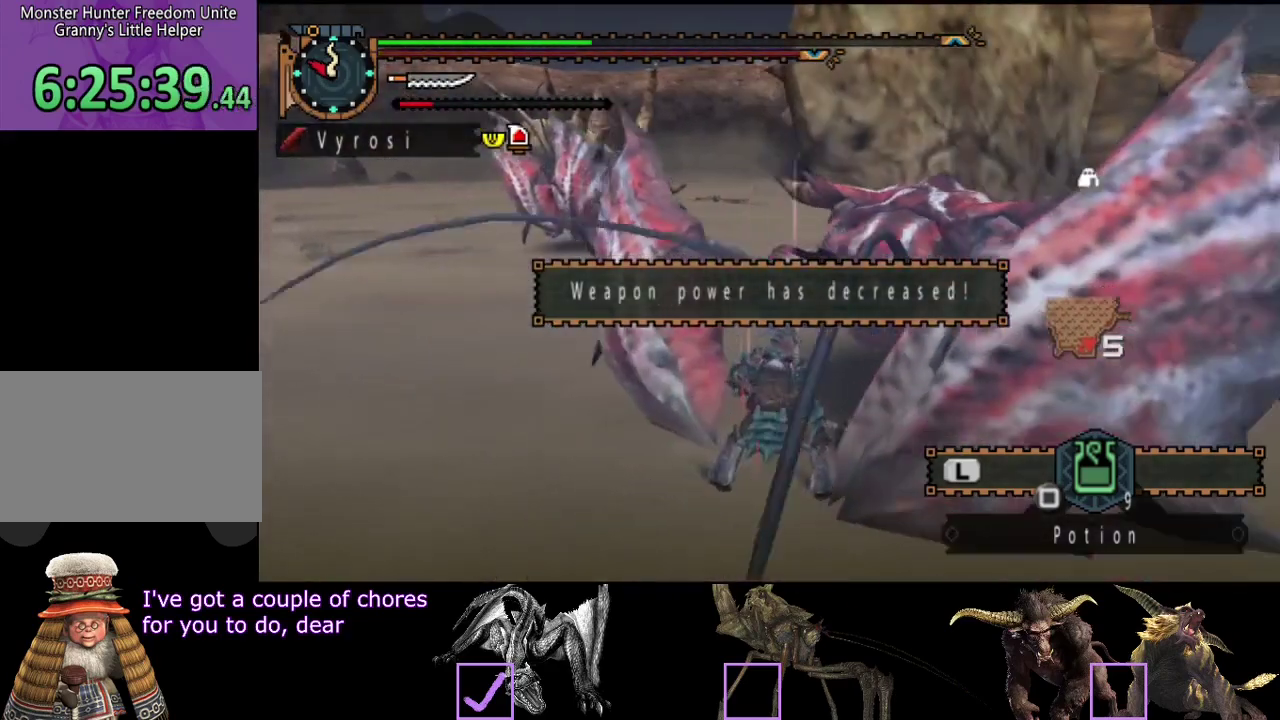
{"buttons": [], "left_stick": "down", "right_stick": "center", "events": [[67, "SQUARE", "down"], [167, "SQUARE", "up"], [233, "SQUARE", "down"], [300, "SQUARE", "up"], [367, "SQUARE", "down"], [467, "SQUARE", "up"]]}
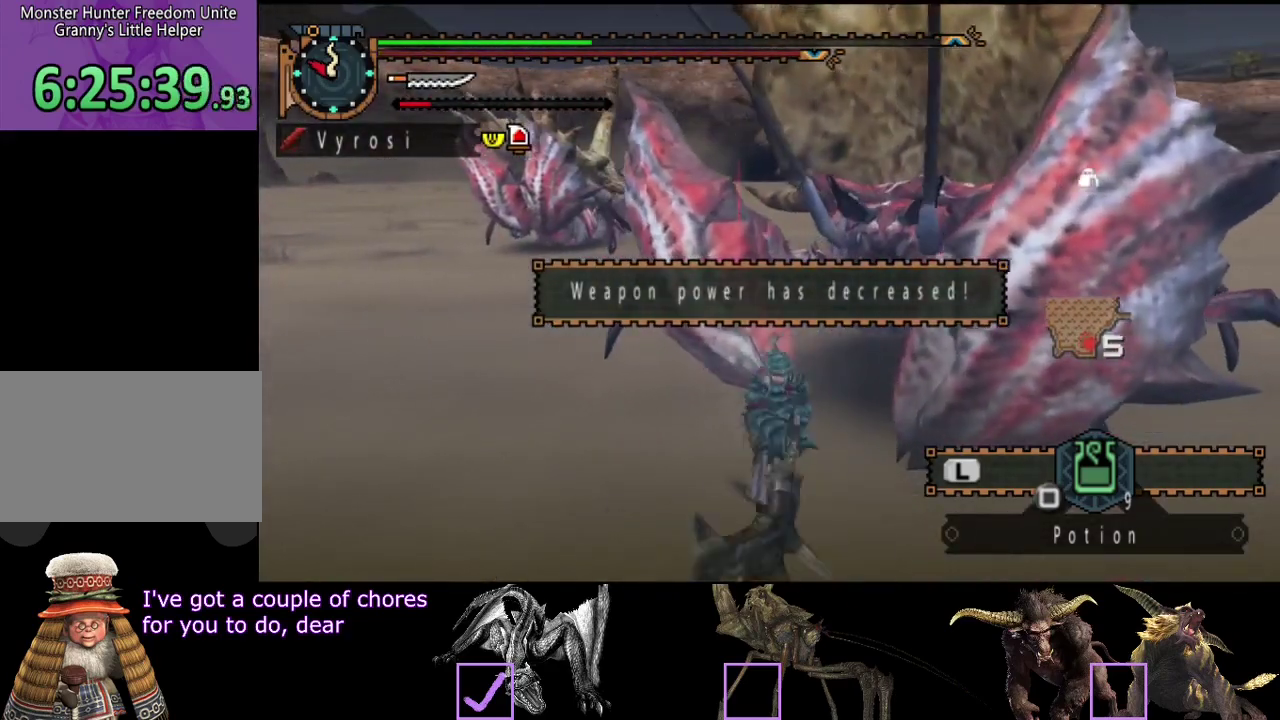
{"buttons": ["R2"], "left_stick": "down-left", "right_stick": "center", "events": [[133, "SQUARE", "down"], [200, "SQUARE", "up"], [300, "left_stick", "down-left"], [400, "R2", "down"]]}
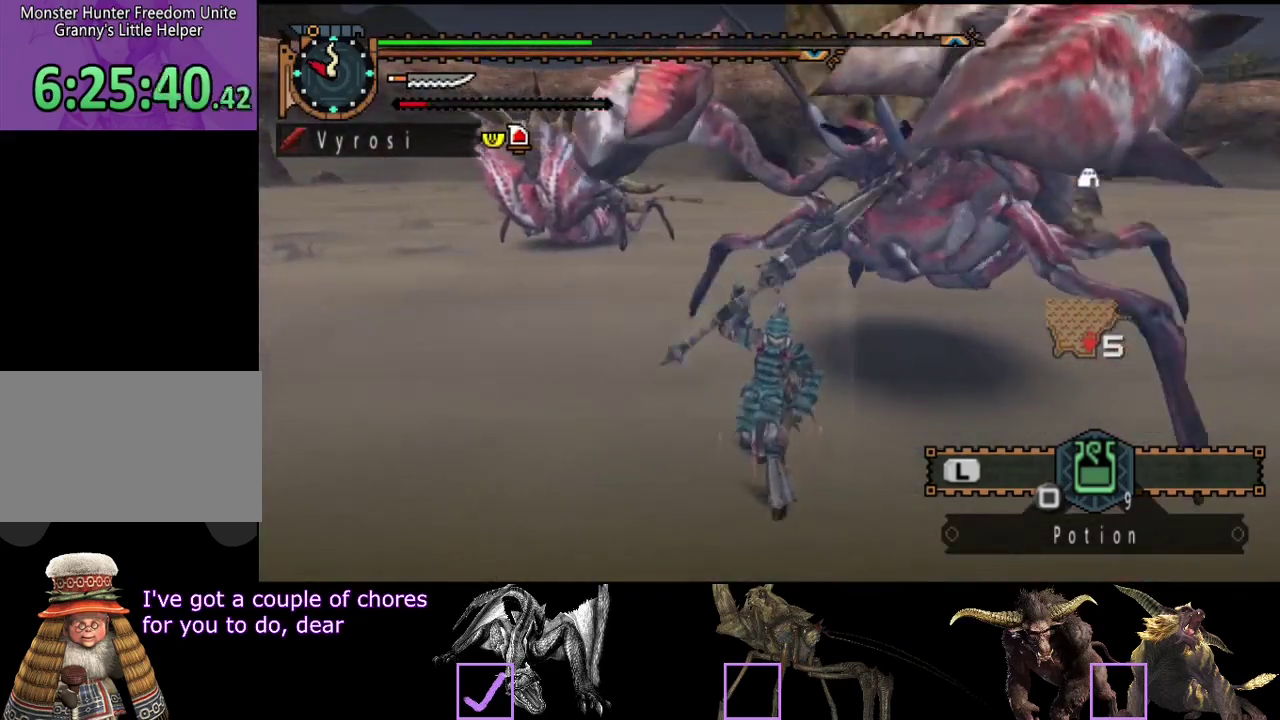
{"buttons": ["R2"], "left_stick": "down", "right_stick": "center", "events": [[350, "left_stick", "down"]]}
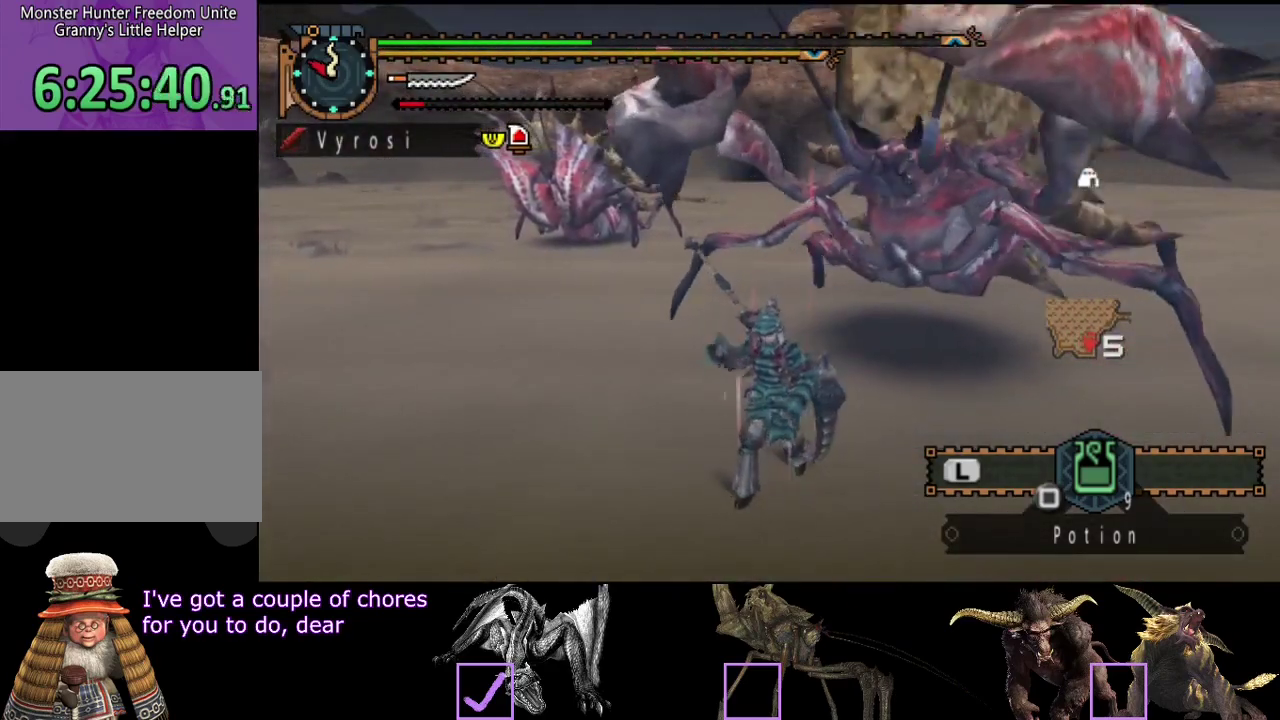
{"buttons": ["L2", "R2"], "left_stick": "down-left", "right_stick": "right", "events": [[83, "left_stick", "down-left"], [150, "L2", "down"], [383, "right_stick", "right"]]}
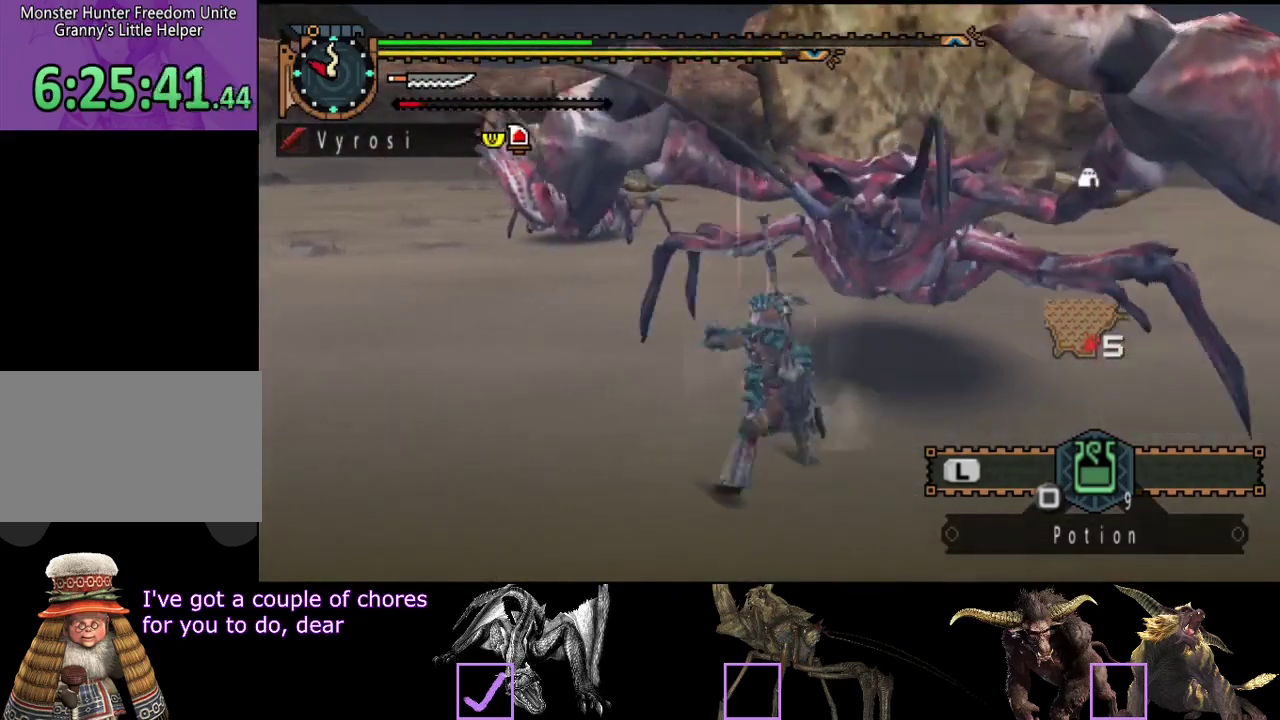
{"buttons": ["SQUARE", "L2", "R2"], "left_stick": "down-left", "right_stick": "center", "events": [[50, "right_stick", "center"], [383, "SQUARE", "down"]]}